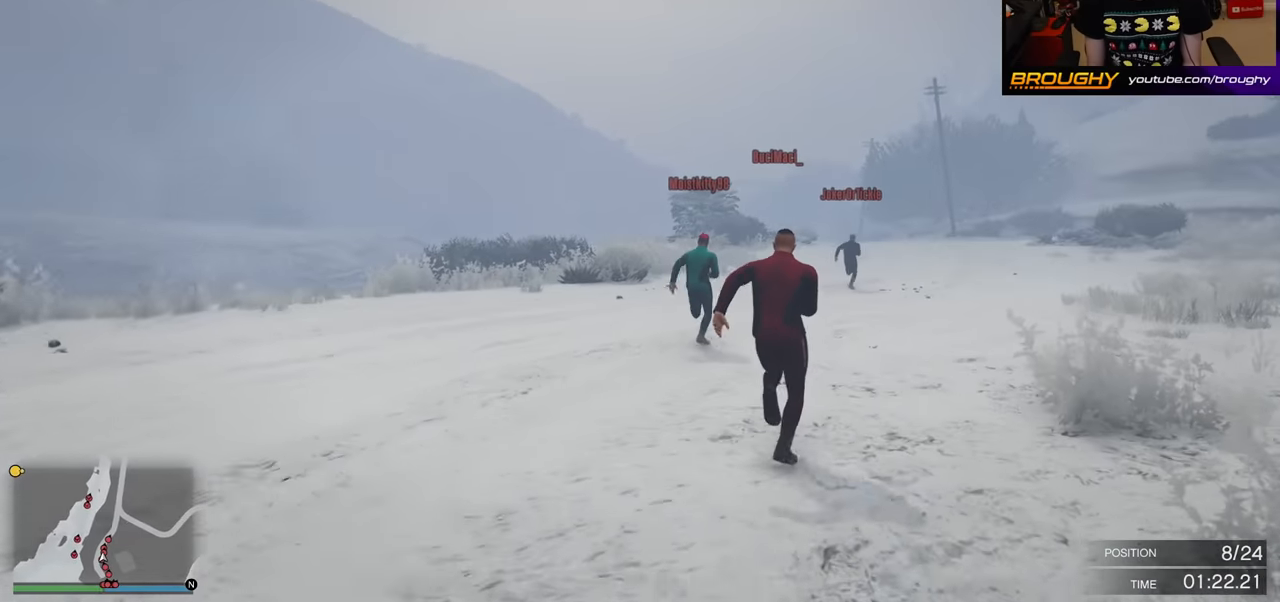
Gameplay with a controller (Xbox layout); each line is a JSON object with the inputs held at the frame after it. "events" lists button and stick changes between this image and that frame as [ms after this image, input, new state], when the widget could be followed in between.
{"buttons": ["A"], "left_stick": "up", "right_stick": "center", "events": [[67, "left_stick", "up"]]}
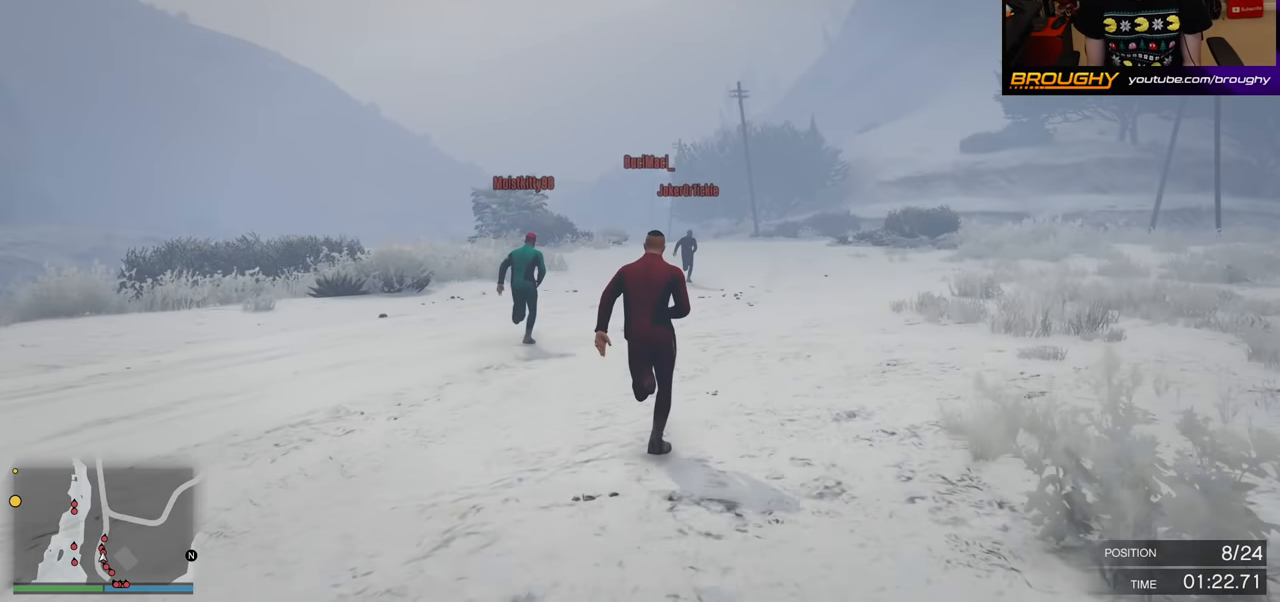
{"buttons": ["A"], "left_stick": "up", "right_stick": "center", "events": []}
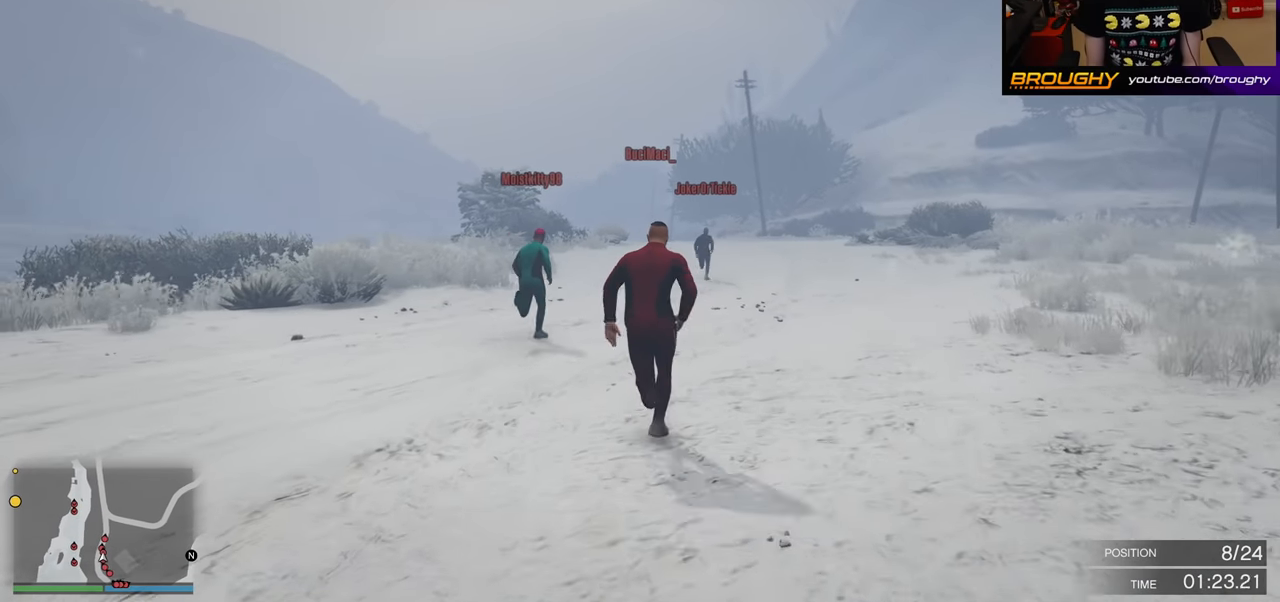
{"buttons": ["A"], "left_stick": "up", "right_stick": "center", "events": [[250, "left_stick", "up-right"], [367, "left_stick", "up"]]}
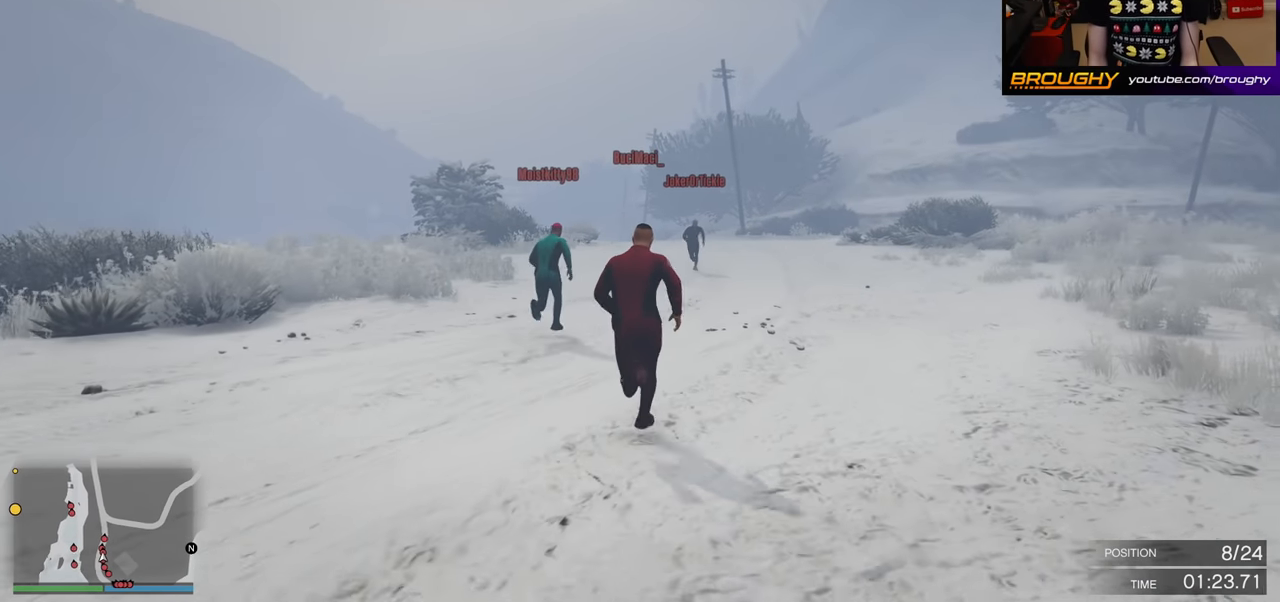
{"buttons": ["A"], "left_stick": "up", "right_stick": "center", "events": []}
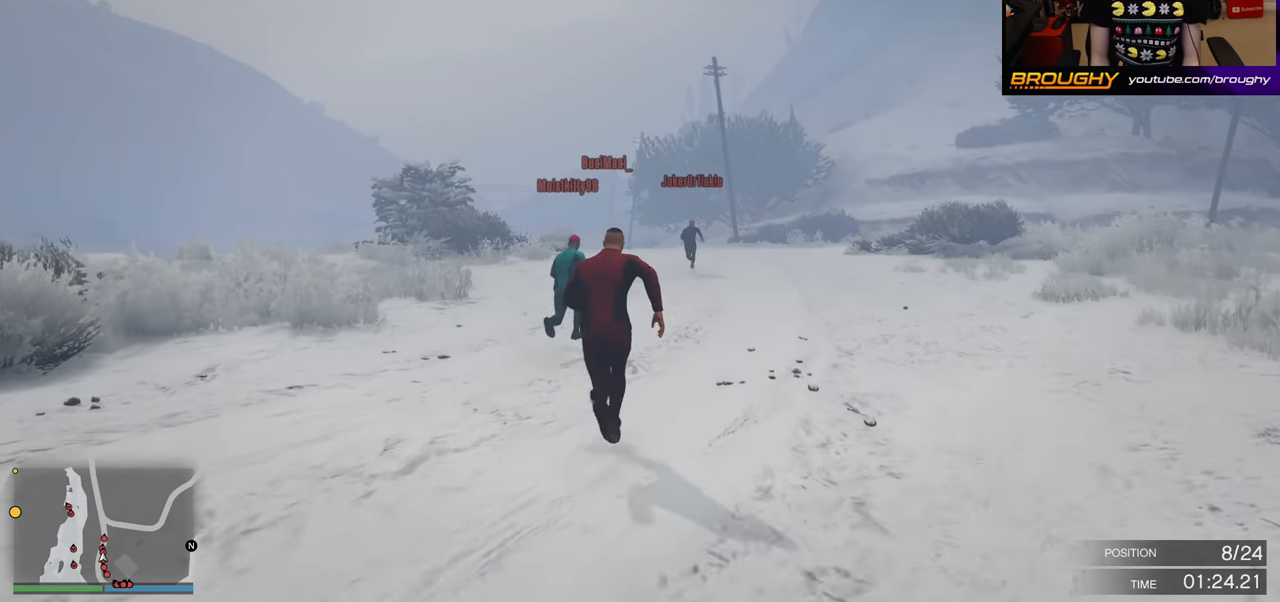
{"buttons": ["A"], "left_stick": "up", "right_stick": "center", "events": []}
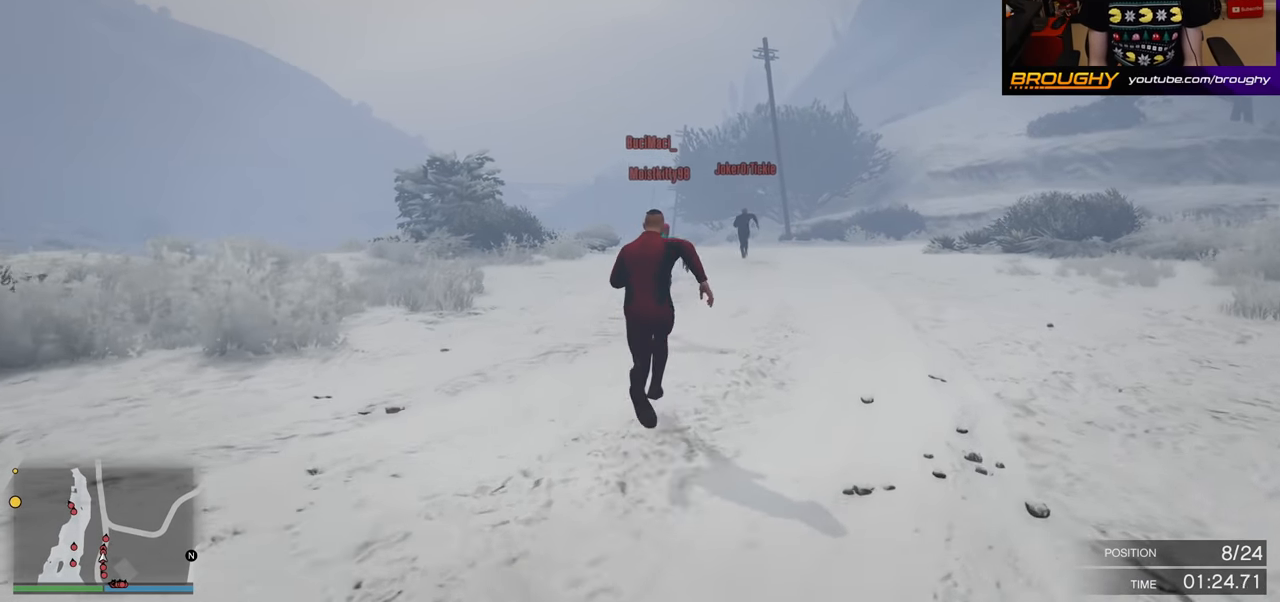
{"buttons": ["A"], "left_stick": "up", "right_stick": "center", "events": []}
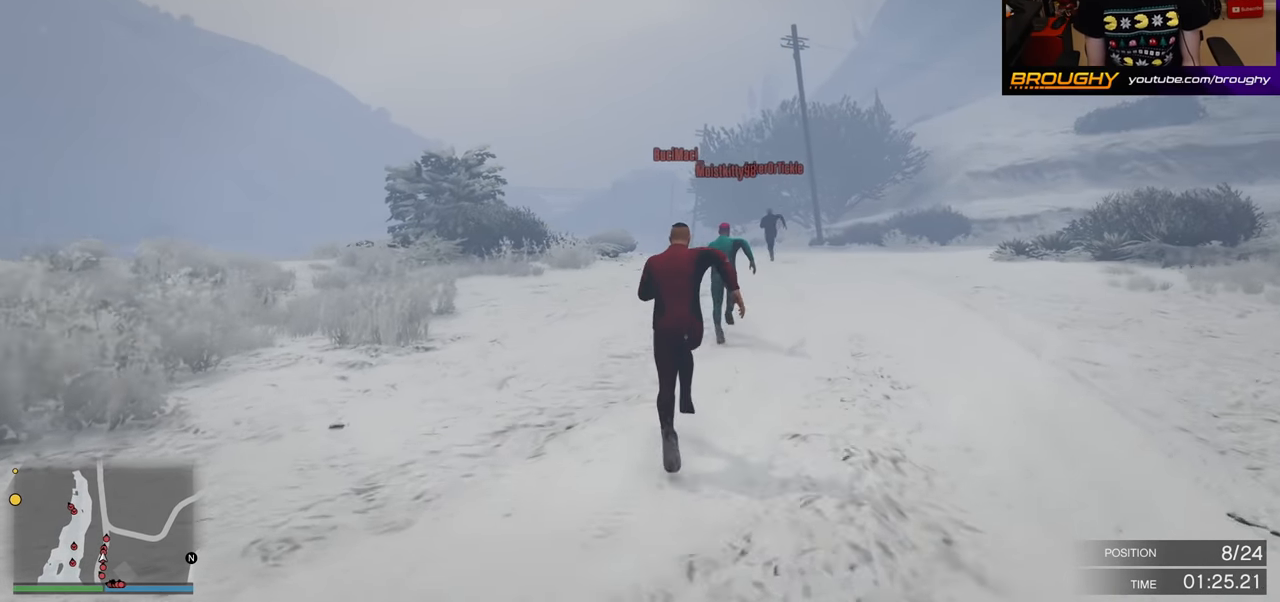
{"buttons": ["A"], "left_stick": "up", "right_stick": "center", "events": []}
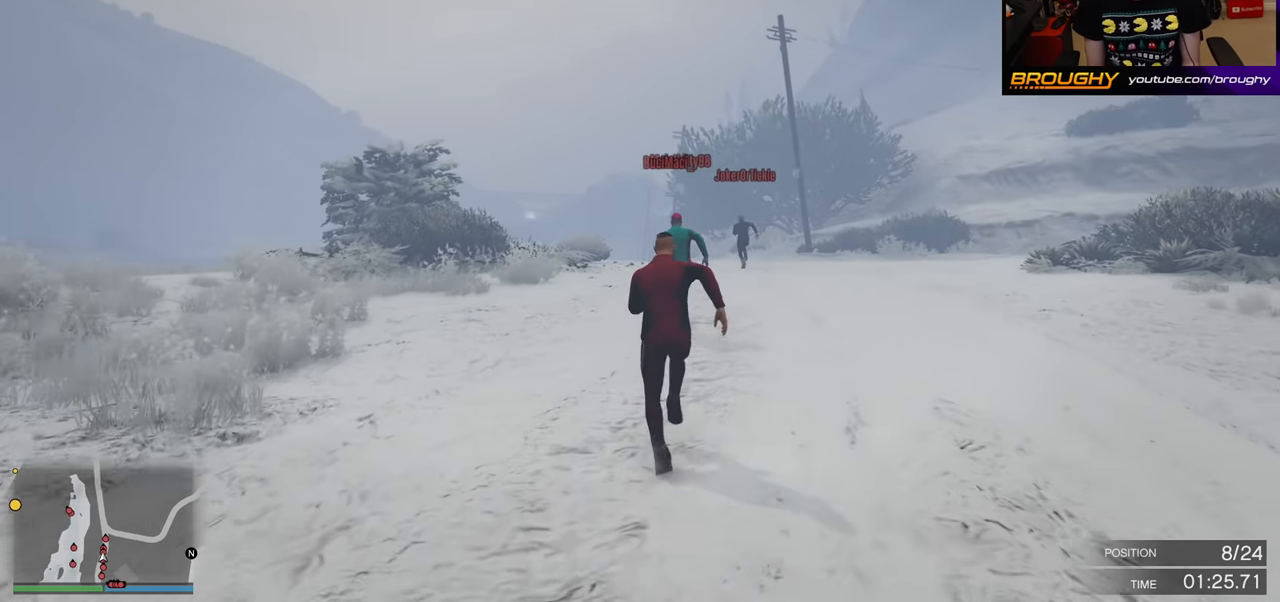
{"buttons": ["A"], "left_stick": "up", "right_stick": "center", "events": []}
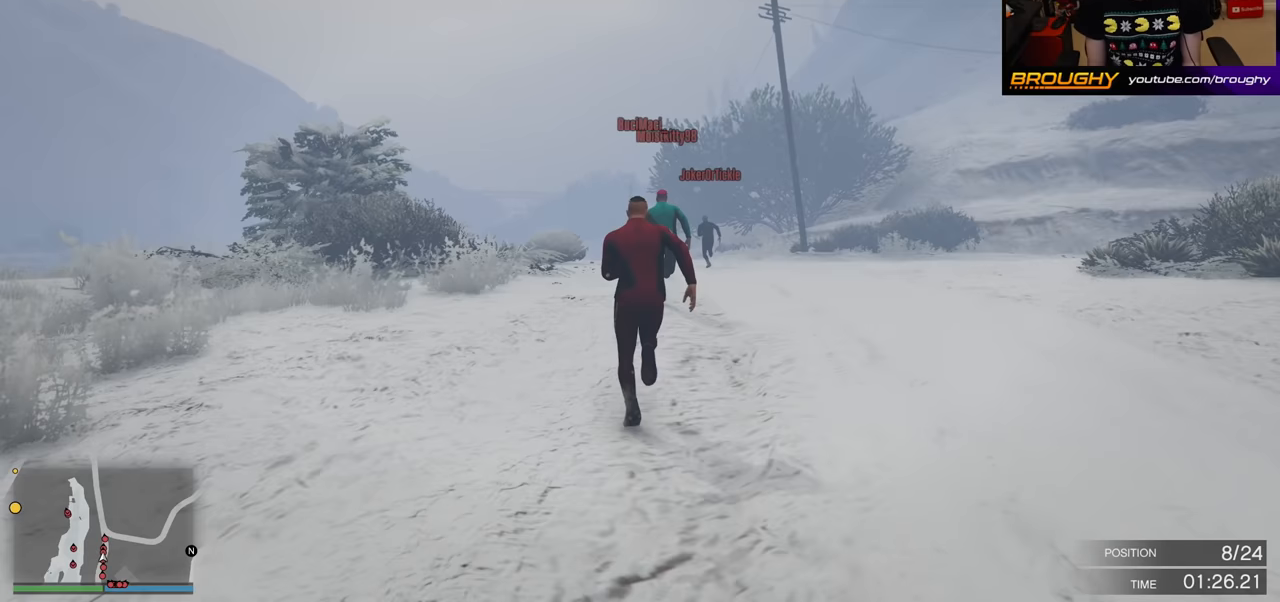
{"buttons": ["A"], "left_stick": "up", "right_stick": "center", "events": []}
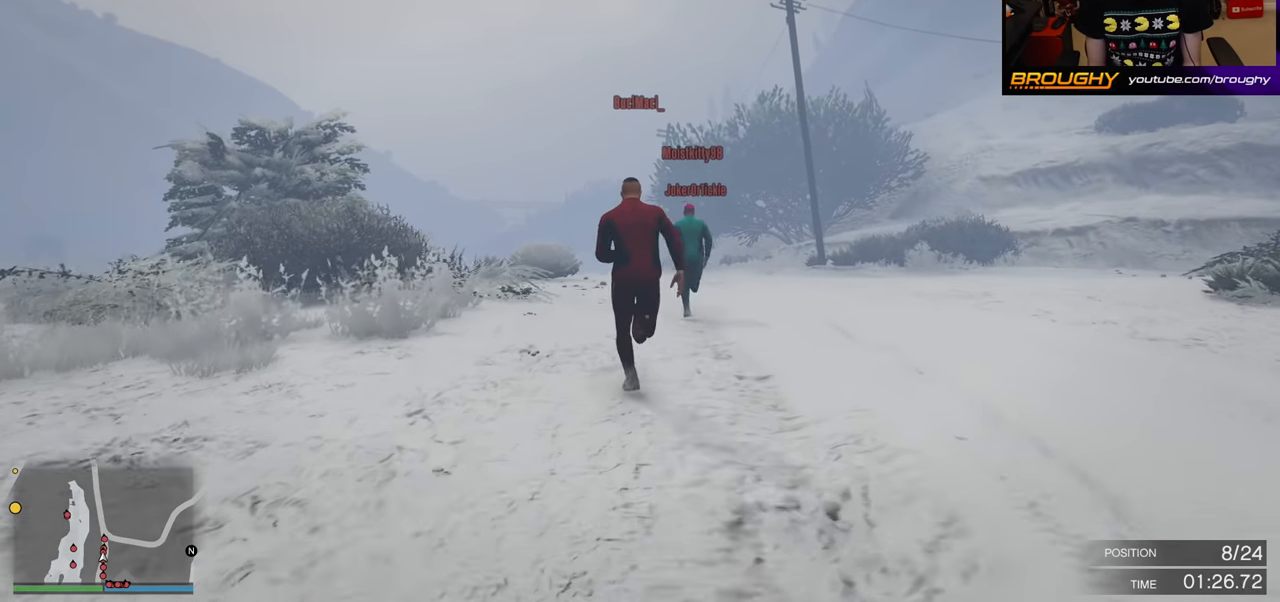
{"buttons": ["A"], "left_stick": "up", "right_stick": "center", "events": []}
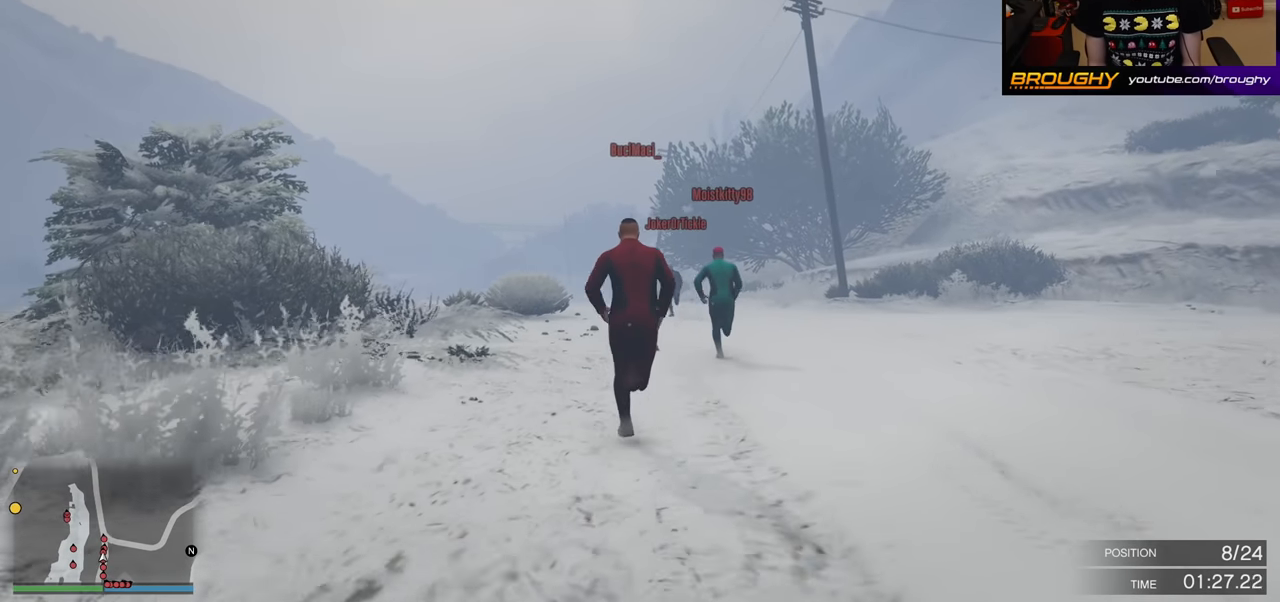
{"buttons": ["A"], "left_stick": "up", "right_stick": "center", "events": []}
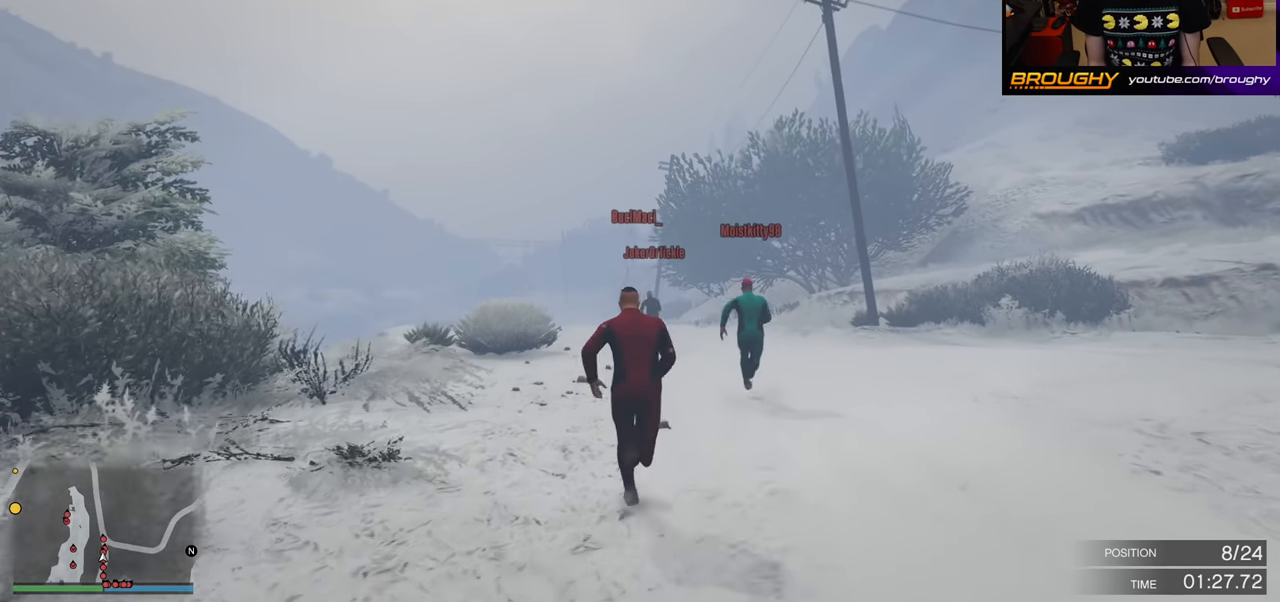
{"buttons": ["A"], "left_stick": "up", "right_stick": "center", "events": []}
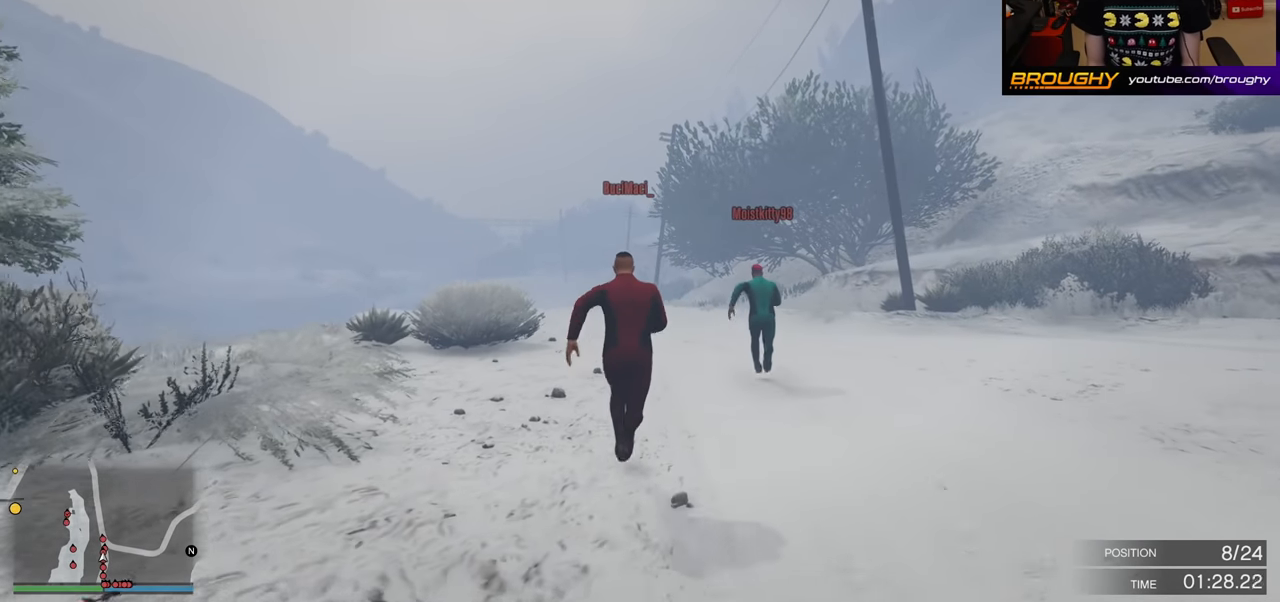
{"buttons": ["A"], "left_stick": "up", "right_stick": "center", "events": []}
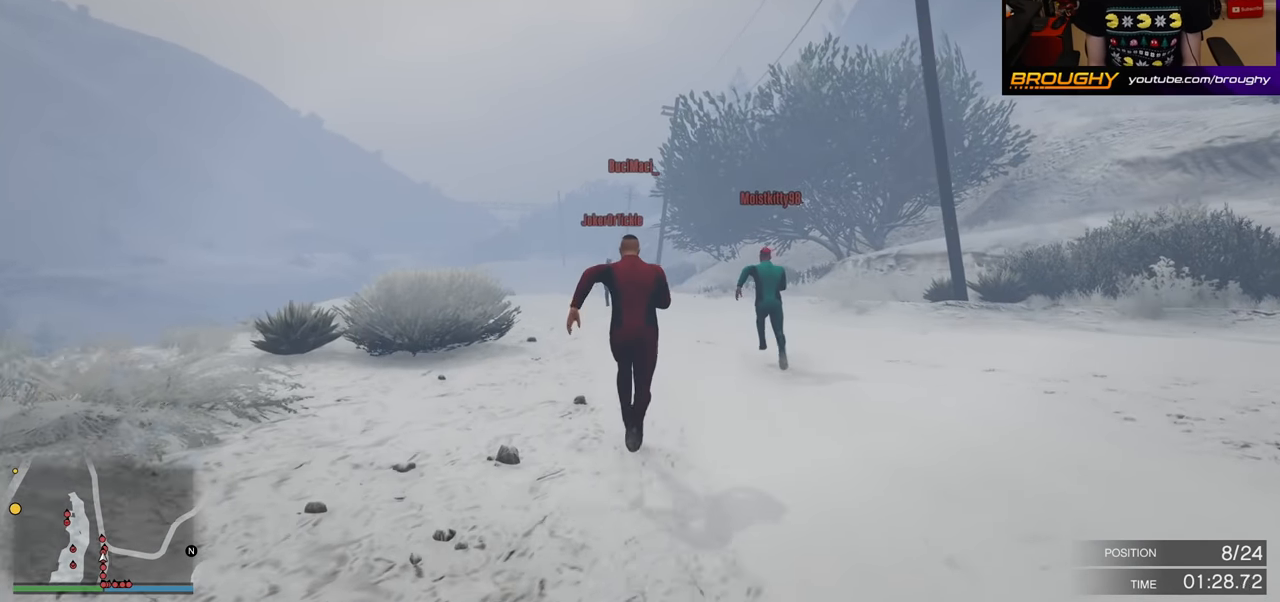
{"buttons": ["A"], "left_stick": "up", "right_stick": "center", "events": []}
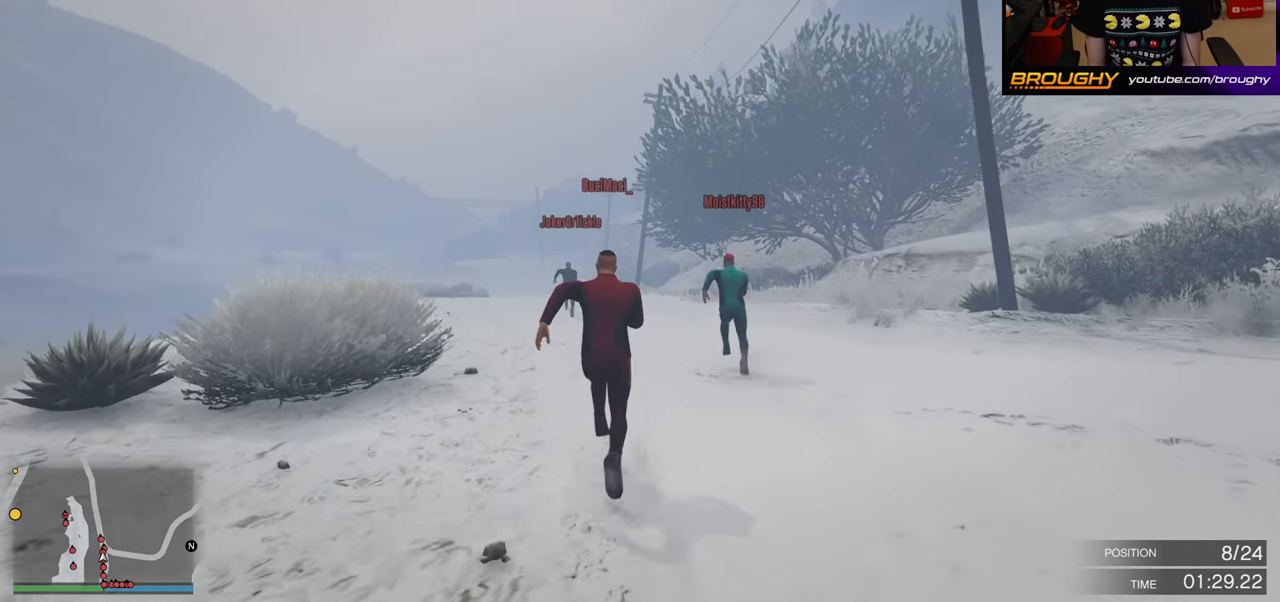
{"buttons": ["A"], "left_stick": "up", "right_stick": "center", "events": []}
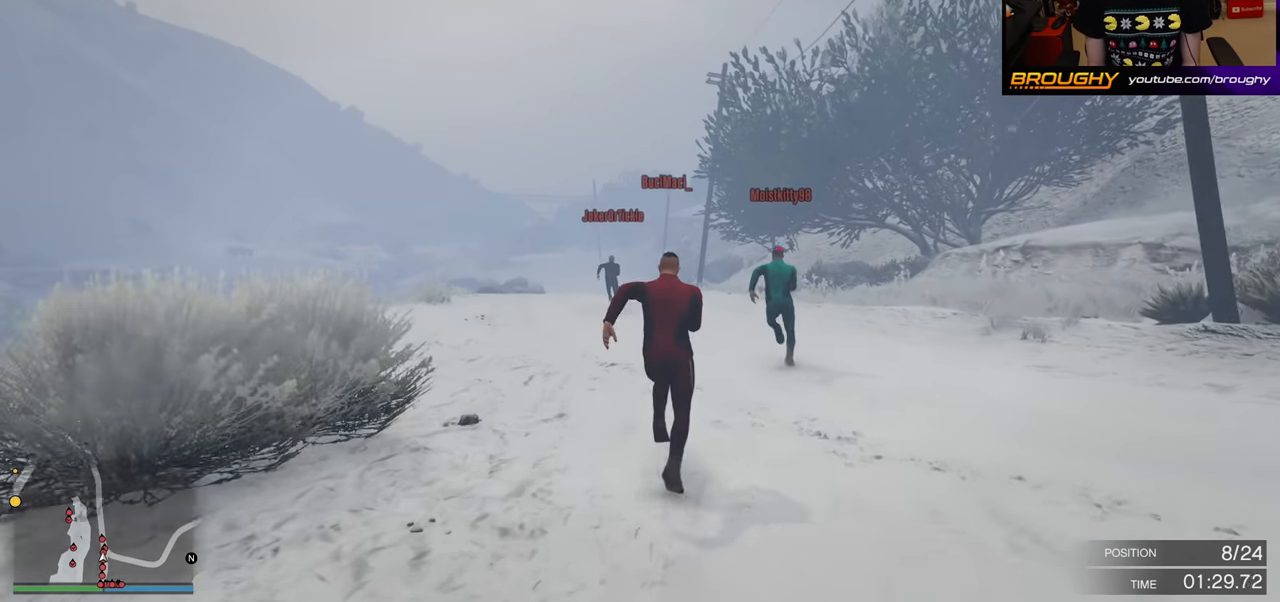
{"buttons": ["A"], "left_stick": "up", "right_stick": "center", "events": []}
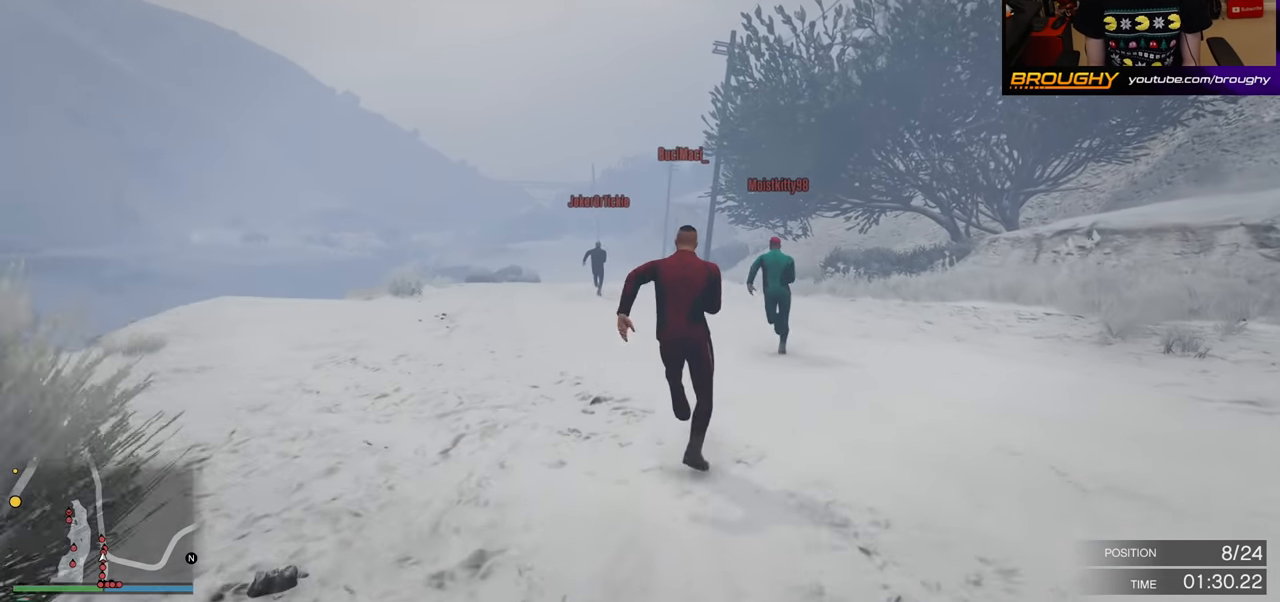
{"buttons": ["A"], "left_stick": "up", "right_stick": "center", "events": []}
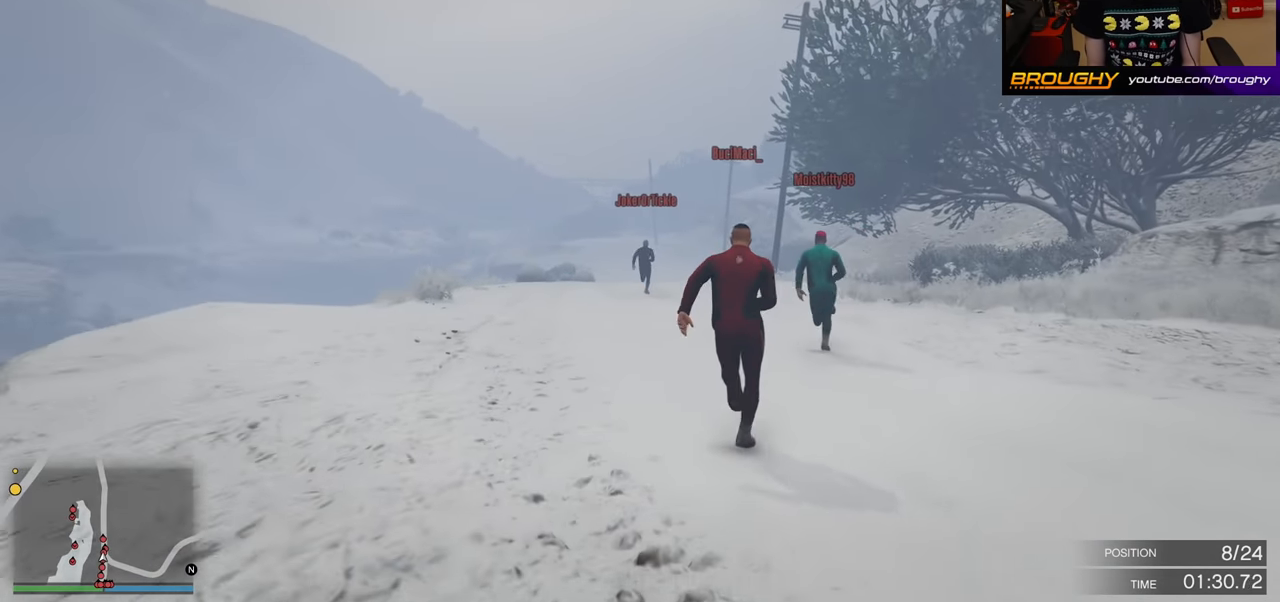
{"buttons": ["A"], "left_stick": "up", "right_stick": "center", "events": []}
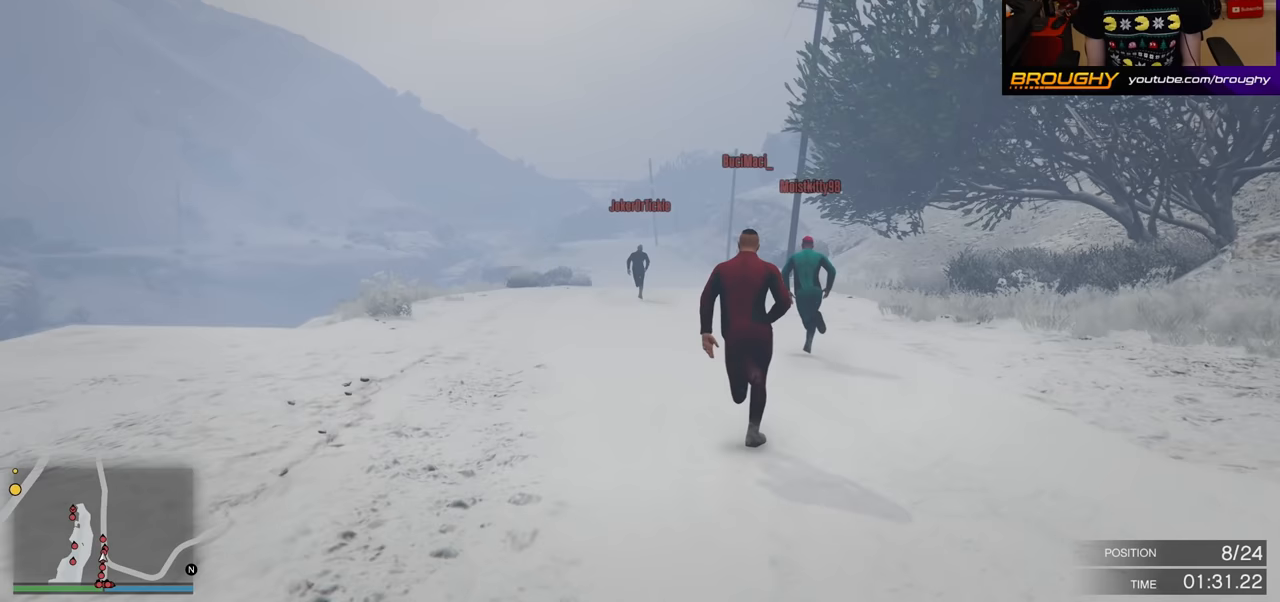
{"buttons": ["A"], "left_stick": "up", "right_stick": "center", "events": []}
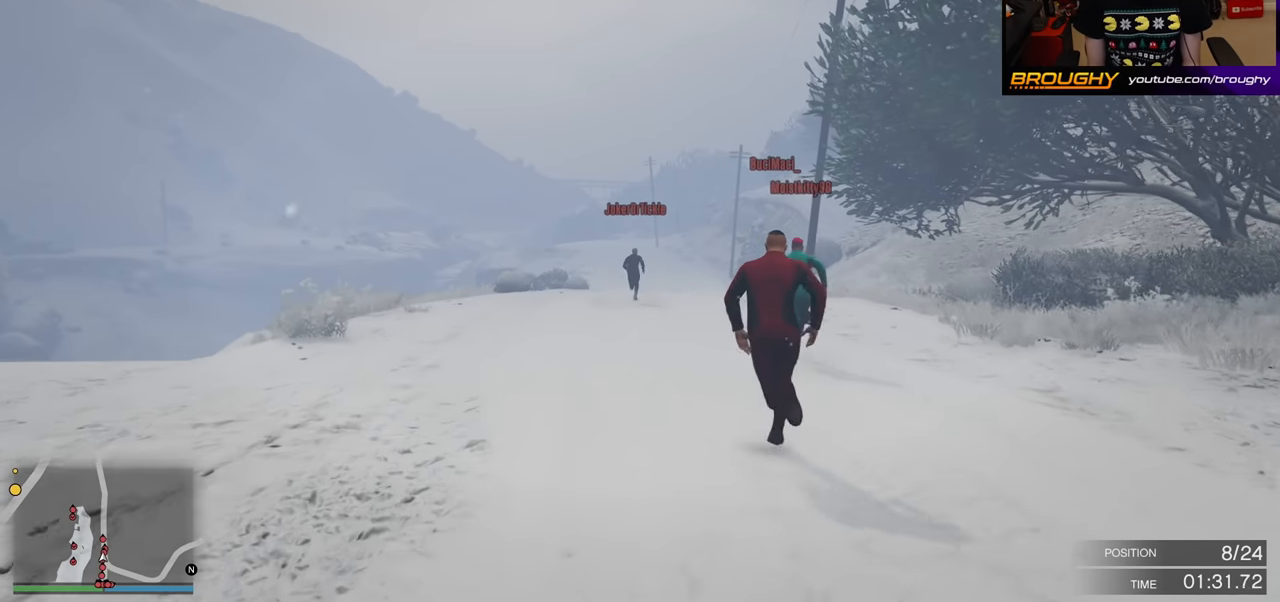
{"buttons": ["A"], "left_stick": "up", "right_stick": "center", "events": []}
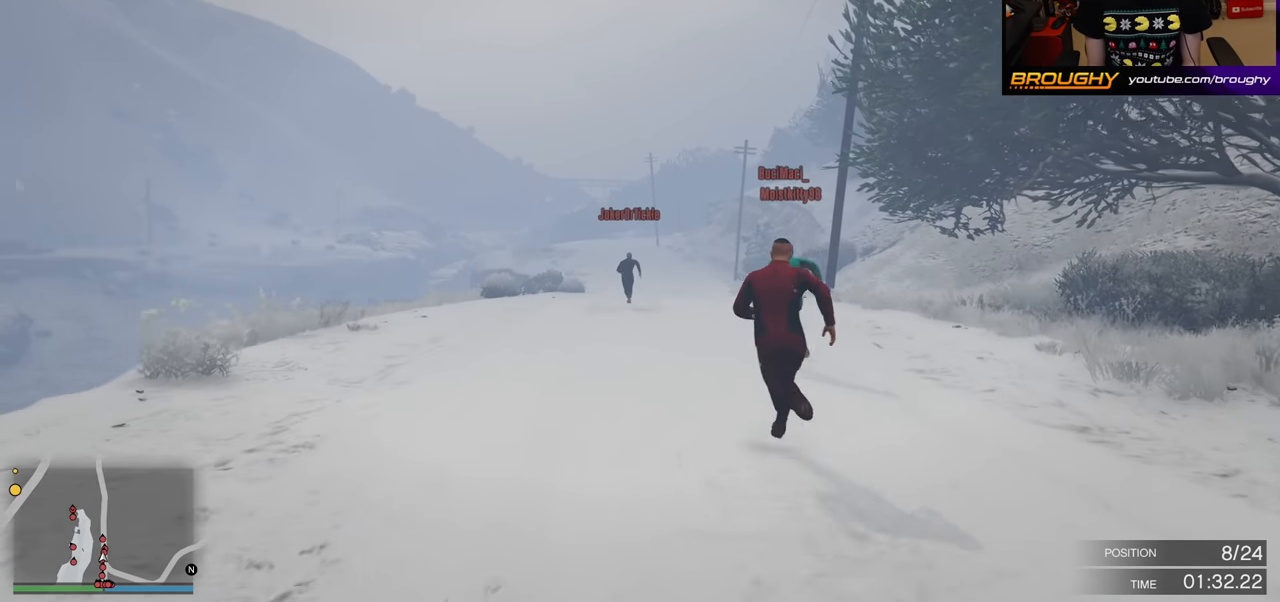
{"buttons": ["A"], "left_stick": "up", "right_stick": "center", "events": []}
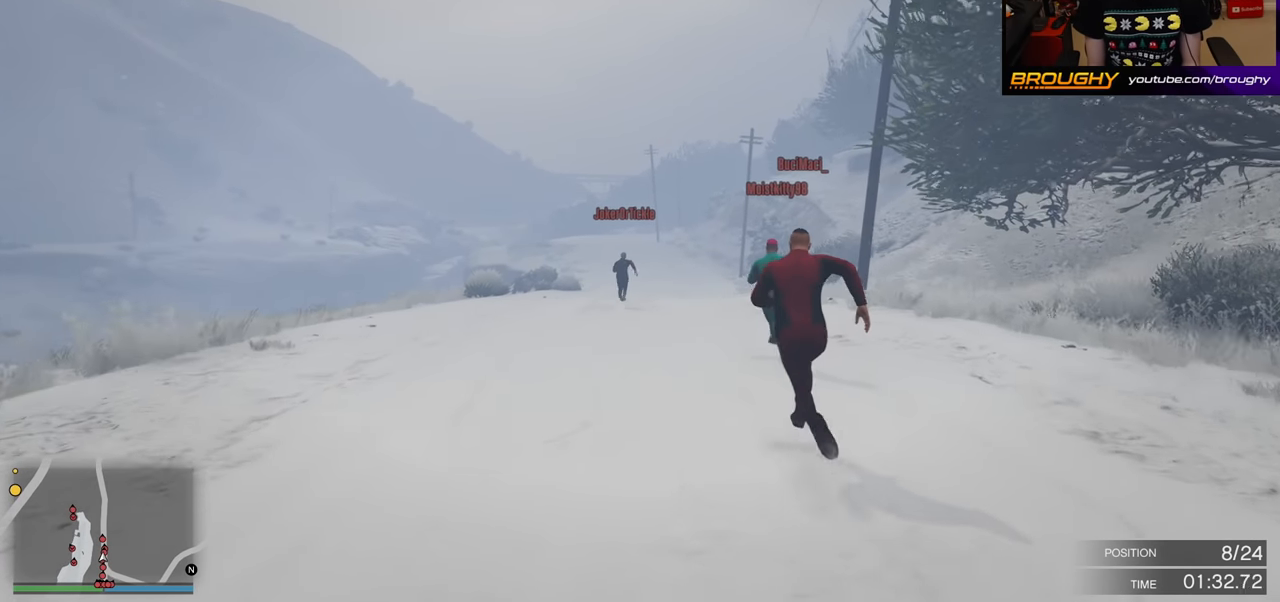
{"buttons": ["A"], "left_stick": "up", "right_stick": "center", "events": []}
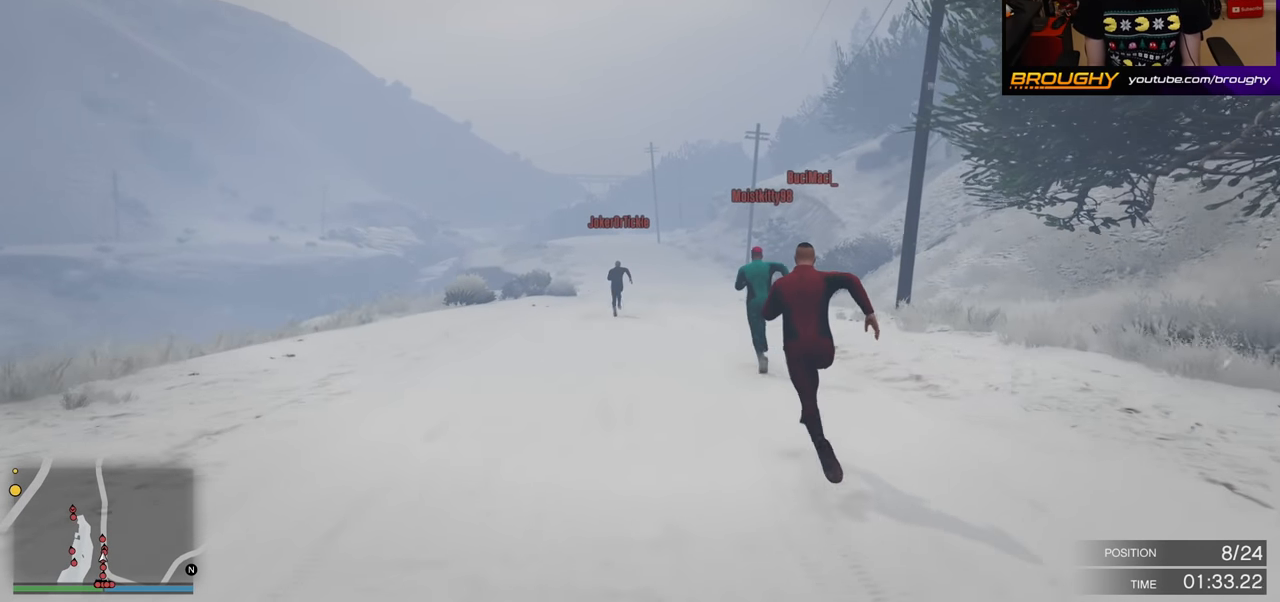
{"buttons": ["A"], "left_stick": "up", "right_stick": "center", "events": []}
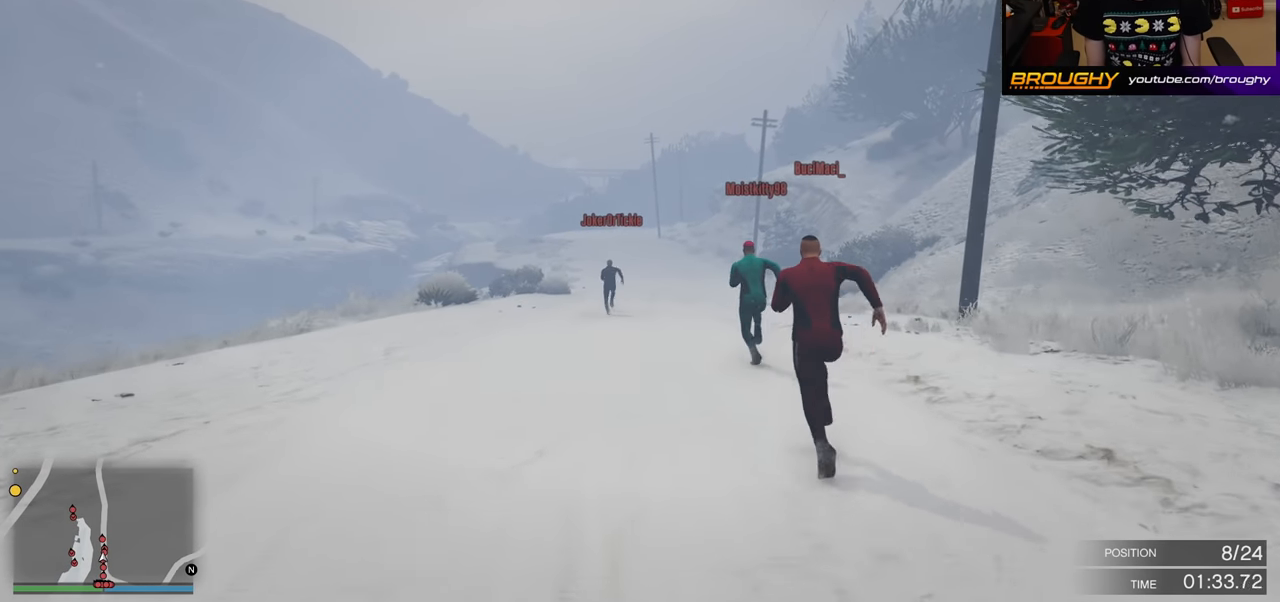
{"buttons": ["A"], "left_stick": "up", "right_stick": "center", "events": []}
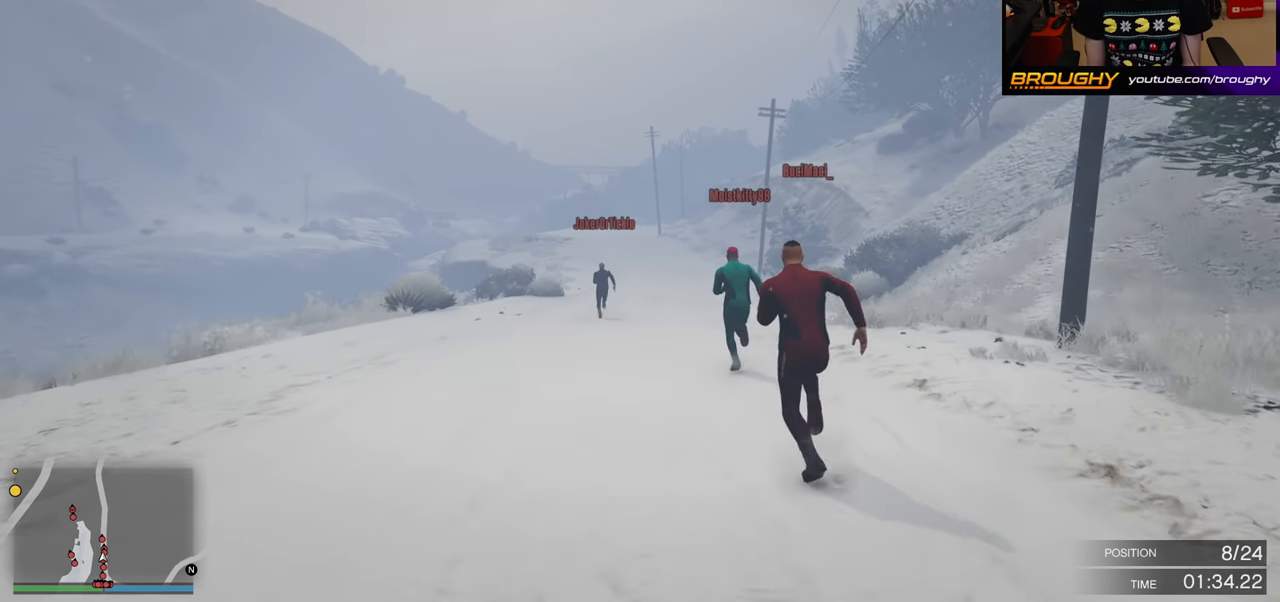
{"buttons": ["A"], "left_stick": "up", "right_stick": "center", "events": []}
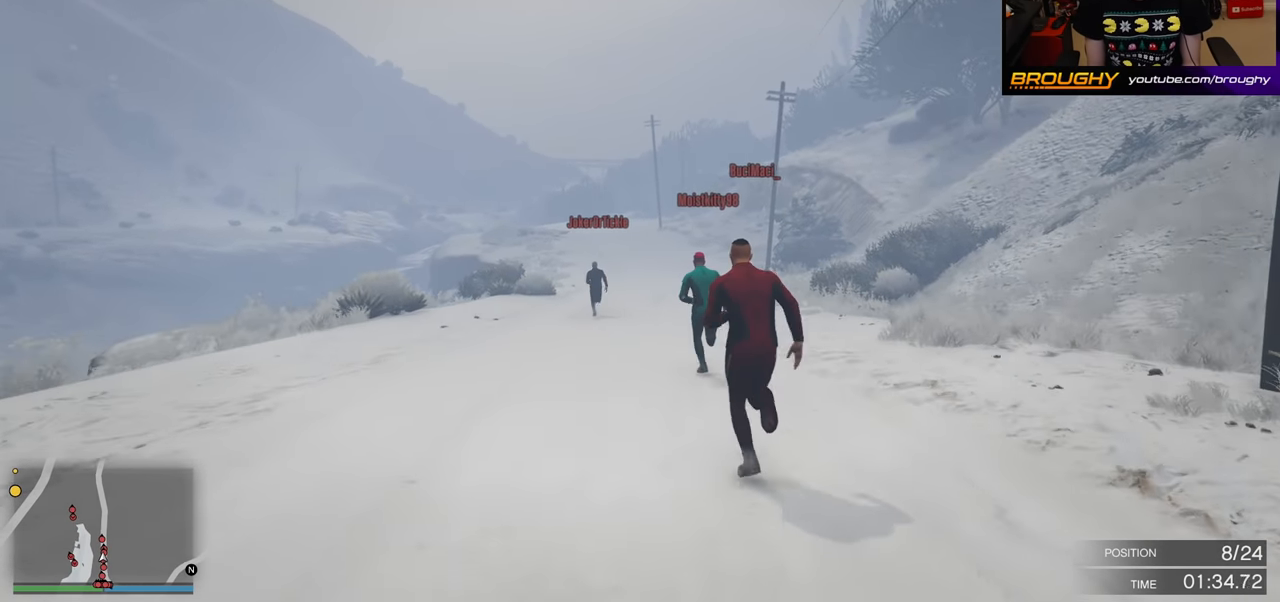
{"buttons": ["A"], "left_stick": "up", "right_stick": "center", "events": []}
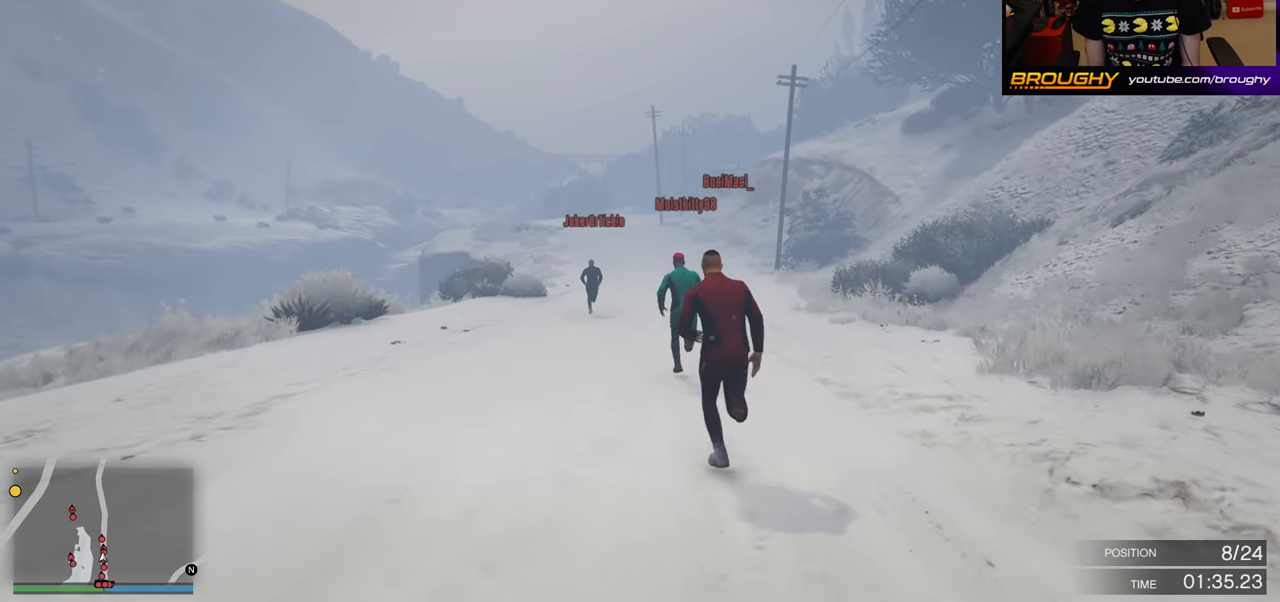
{"buttons": ["A"], "left_stick": "up", "right_stick": "center", "events": []}
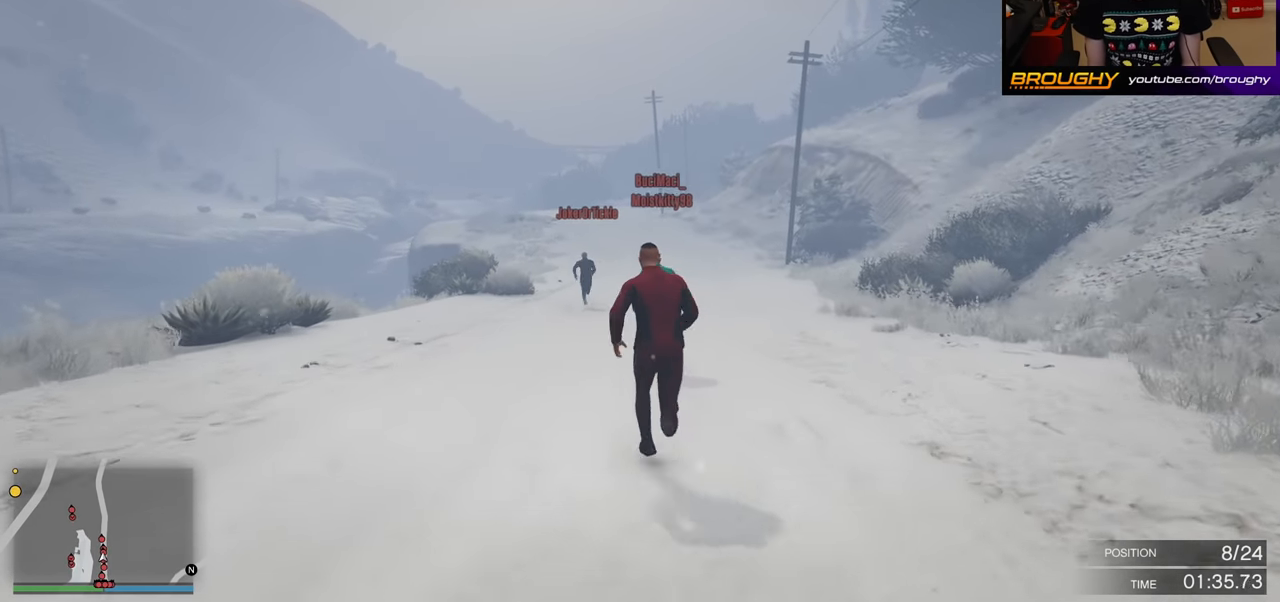
{"buttons": ["A"], "left_stick": "up", "right_stick": "center", "events": []}
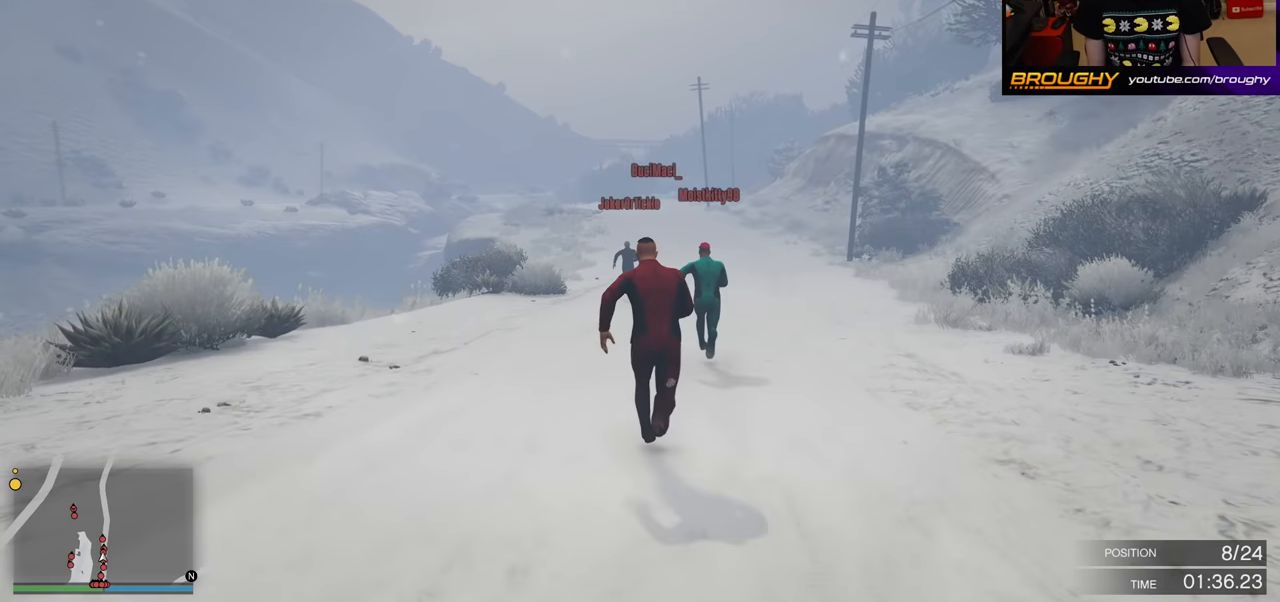
{"buttons": ["A"], "left_stick": "up", "right_stick": "center", "events": []}